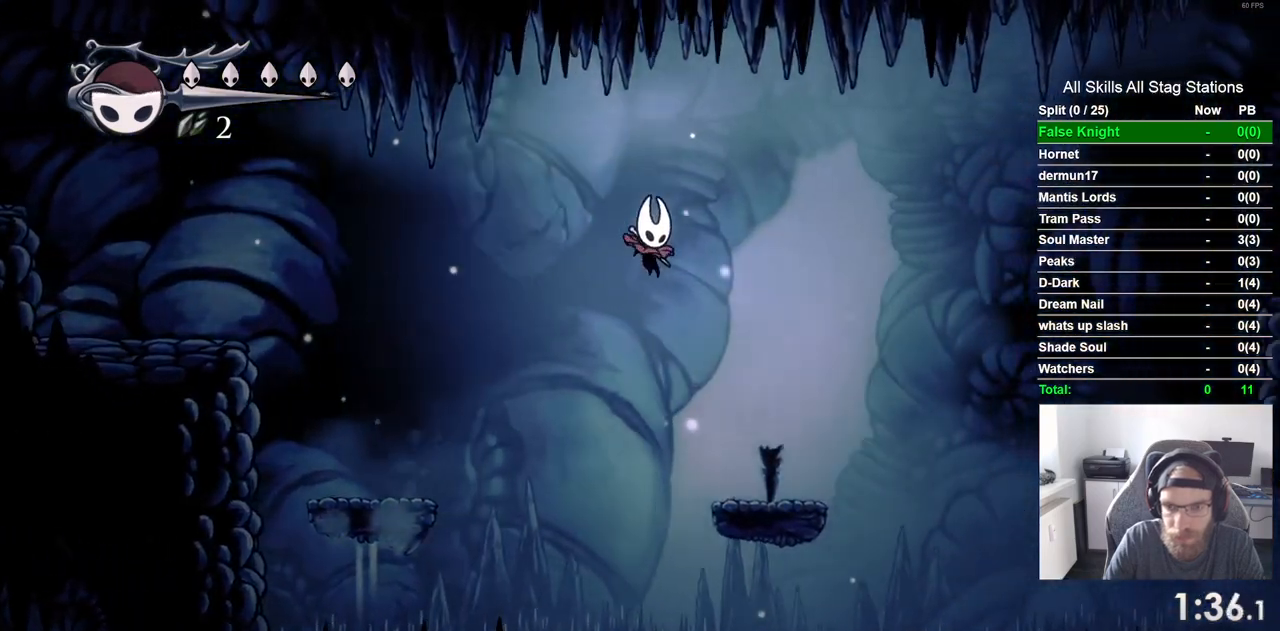
Gameplay with a controller (PlayStation layout); each line is a JSON object with the inputs held at the frame after it (dt_ms = milliseconds from this image to that frame). "events" lists button and stick changes between this image and that frame as [ms after this image, input, new state], when the widget could be followed in between. Not read: L3 R3.
{"dt_ms": 1000, "buttons": ["CROSS", "DPAD_RIGHT"], "left_stick": "center", "right_stick": "center"}
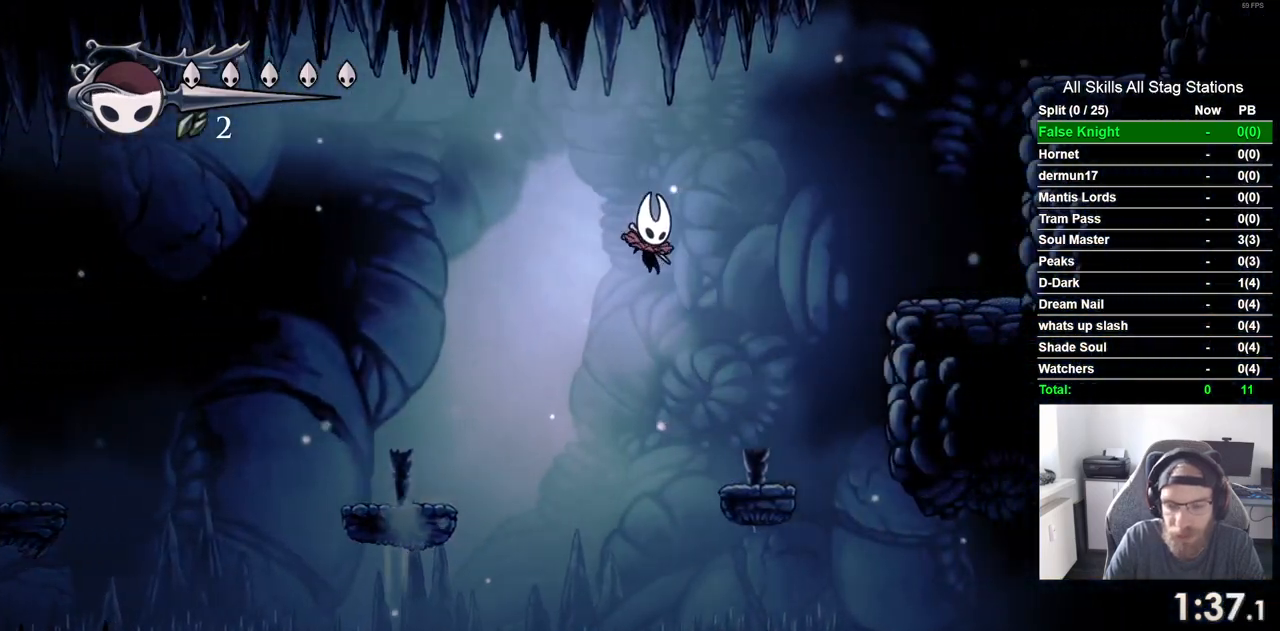
{"dt_ms": 500, "buttons": ["CROSS", "DPAD_RIGHT"], "left_stick": "center", "right_stick": "center"}
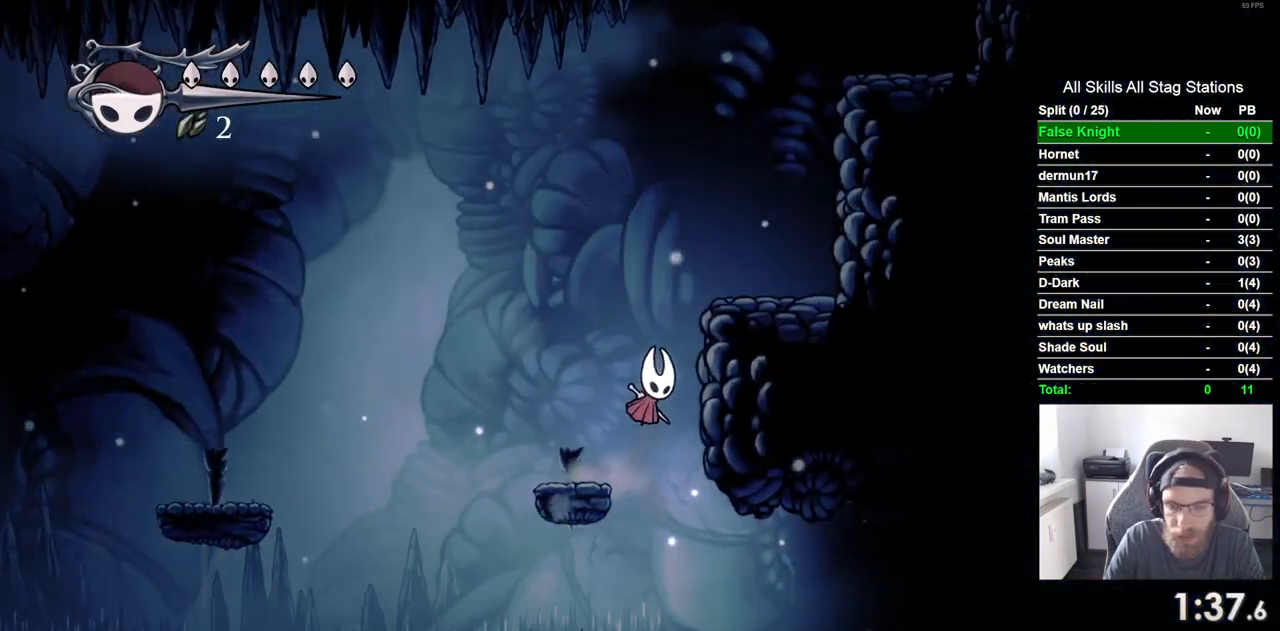
{"dt_ms": 500, "buttons": ["CROSS", "DPAD_RIGHT"], "left_stick": "center", "right_stick": "center", "events": []}
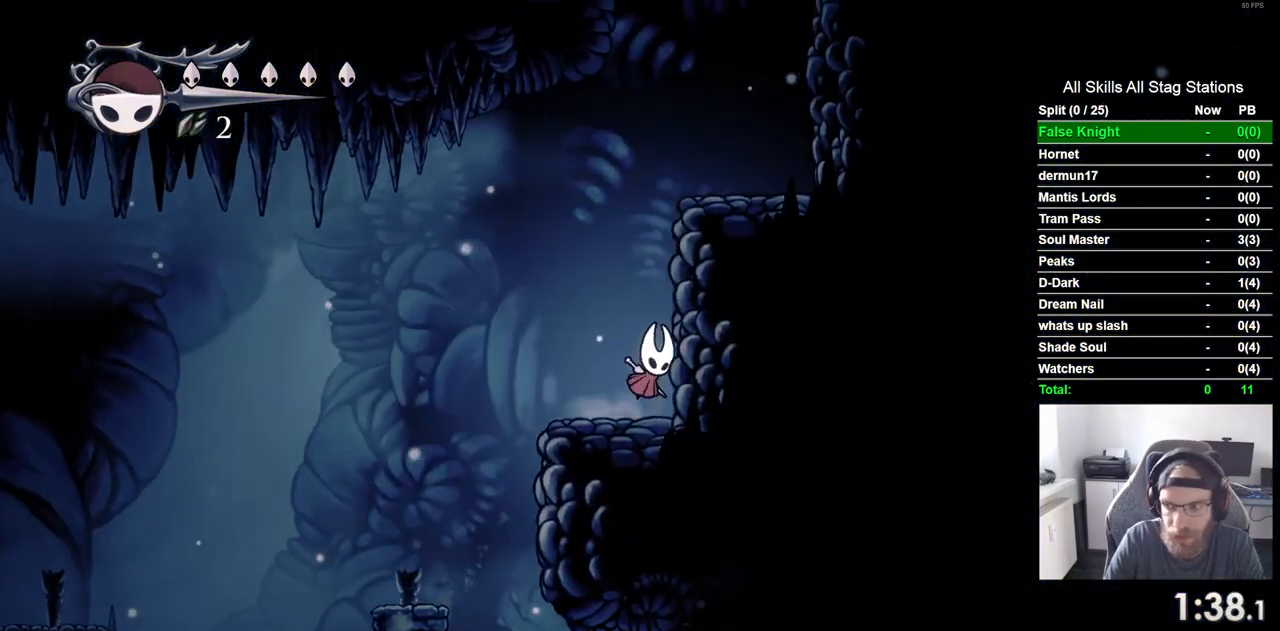
{"dt_ms": 500, "buttons": ["CROSS", "DPAD_RIGHT"], "left_stick": "center", "right_stick": "center", "events": []}
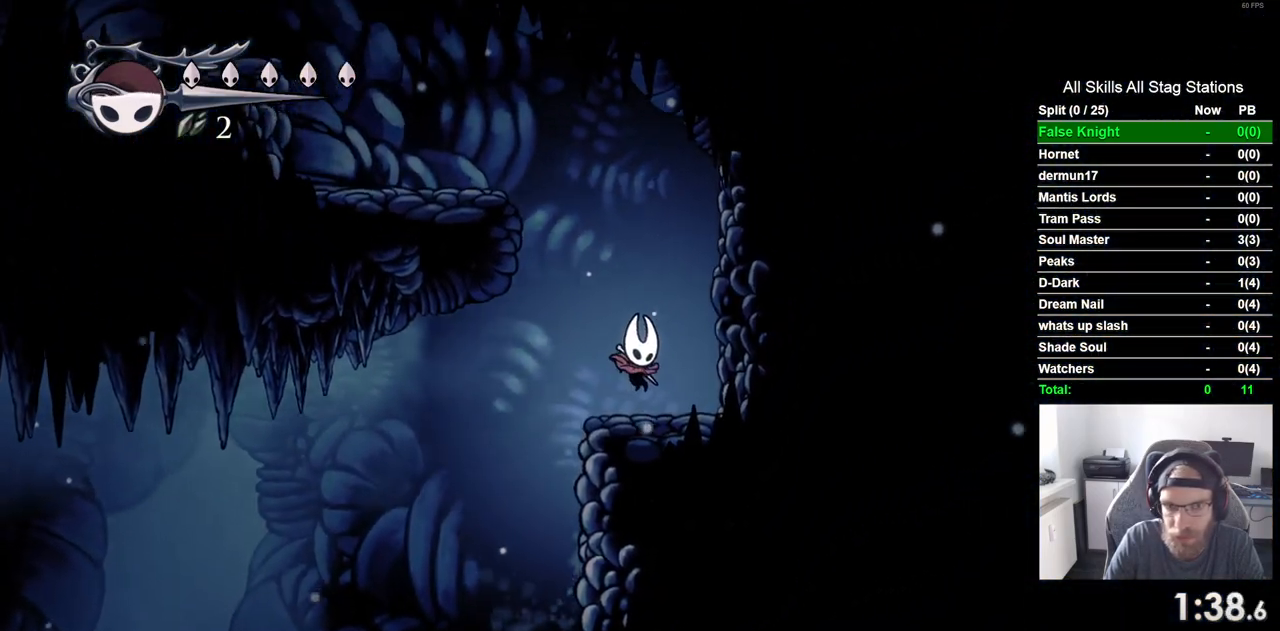
{"dt_ms": 500, "buttons": ["CROSS", "DPAD_LEFT"], "left_stick": "center", "right_stick": "center", "events": [[50, "DPAD_RIGHT", "up"], [117, "DPAD_LEFT", "down"]]}
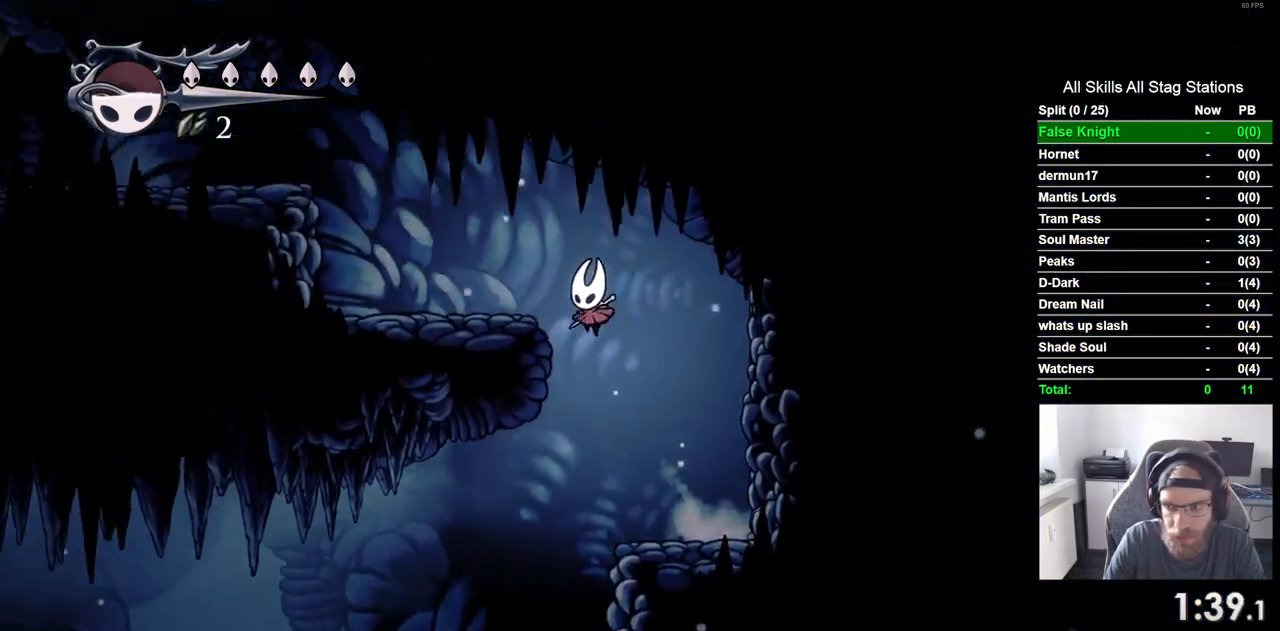
{"dt_ms": 500, "buttons": ["CROSS", "DPAD_LEFT"], "left_stick": "center", "right_stick": "center", "events": []}
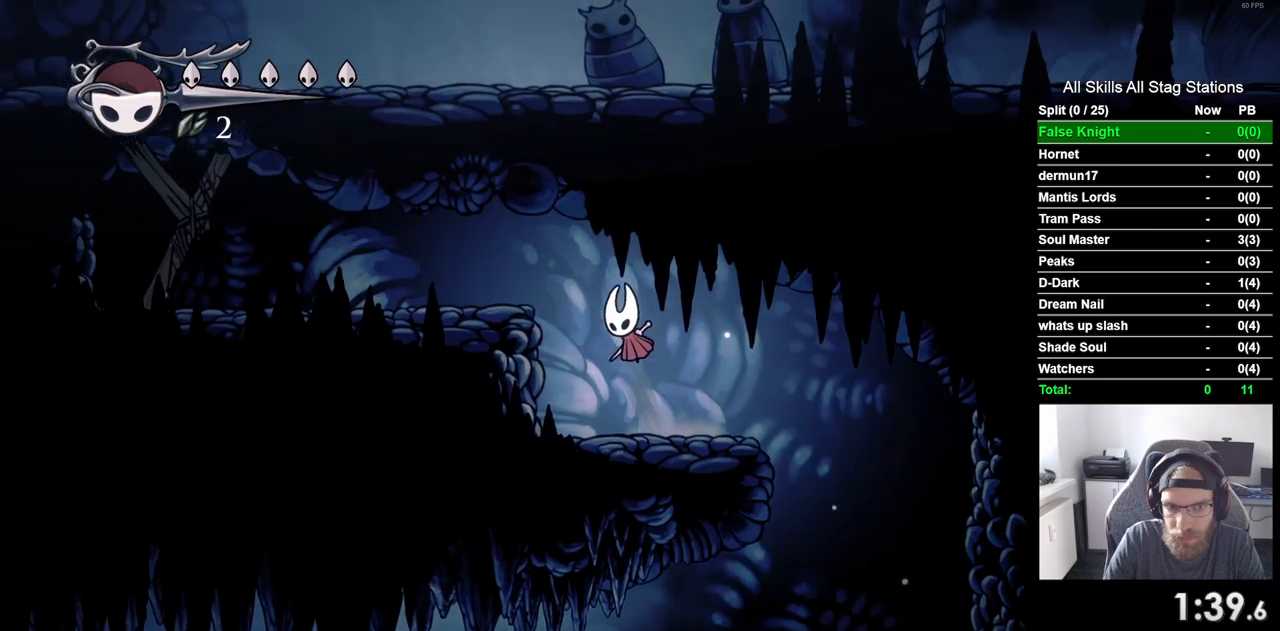
{"dt_ms": 500, "buttons": ["DPAD_LEFT"], "left_stick": "center", "right_stick": "center", "events": [[233, "CROSS", "up"]]}
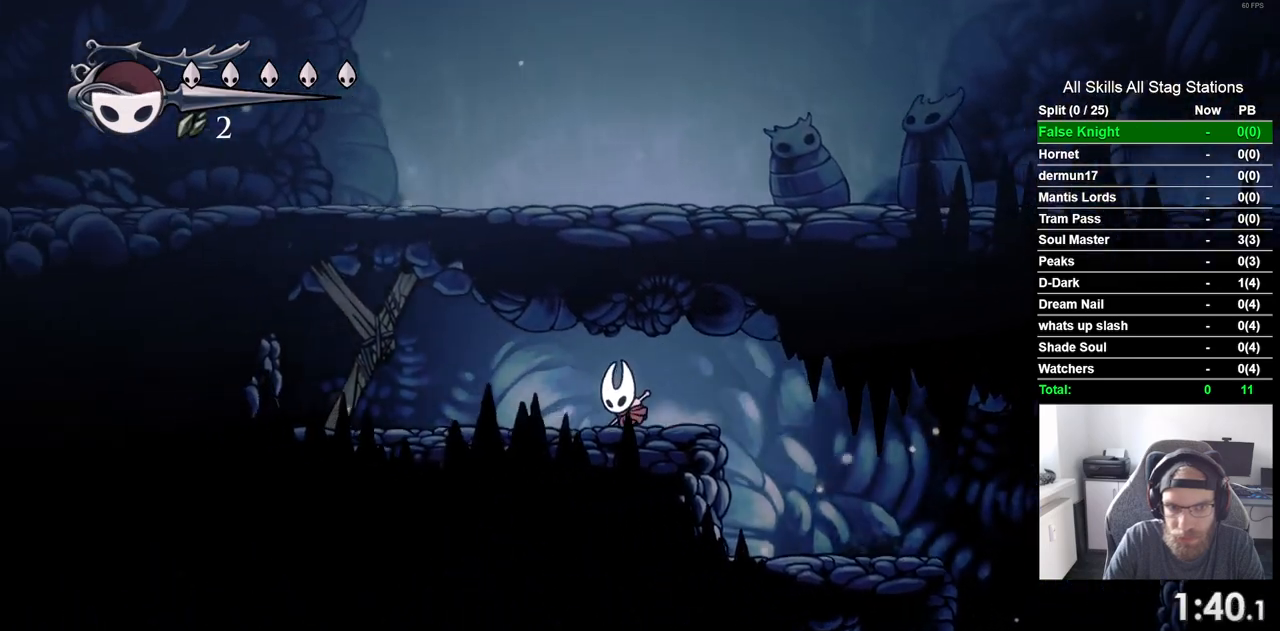
{"dt_ms": 1000, "buttons": [], "left_stick": "center", "right_stick": "center"}
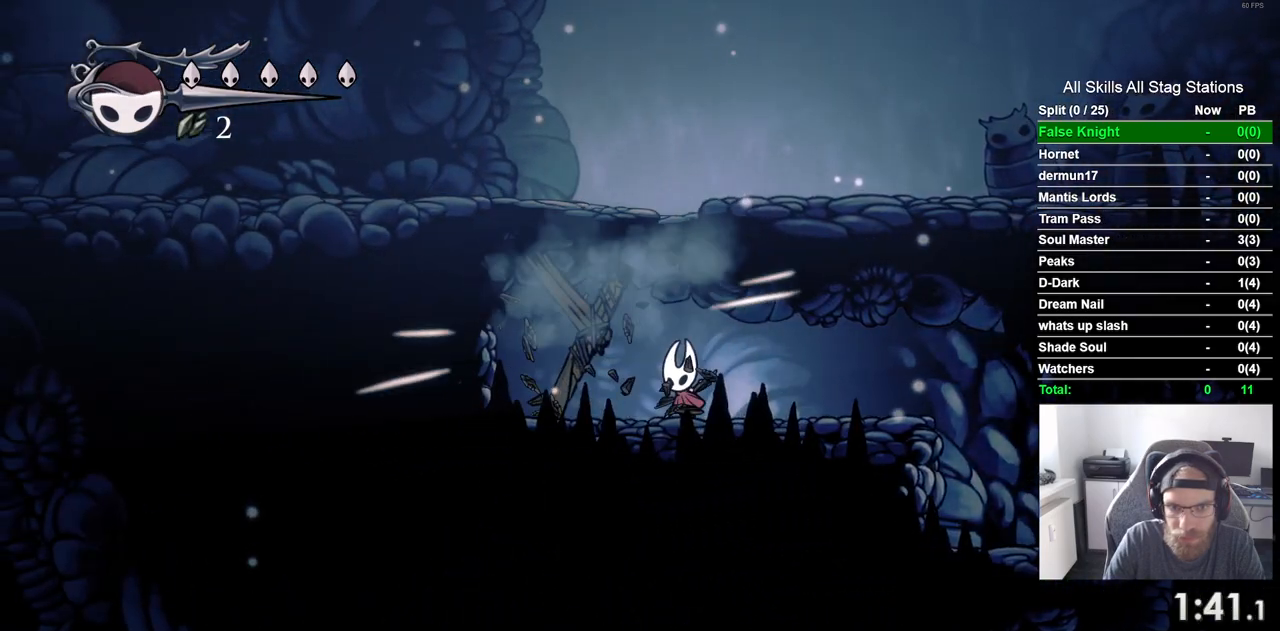
{"dt_ms": 500, "buttons": ["CROSS", "DPAD_LEFT"], "left_stick": "center", "right_stick": "center", "events": [[133, "SQUARE", "down"], [283, "SQUARE", "up"], [300, "DPAD_LEFT", "down"], [400, "CROSS", "down"]]}
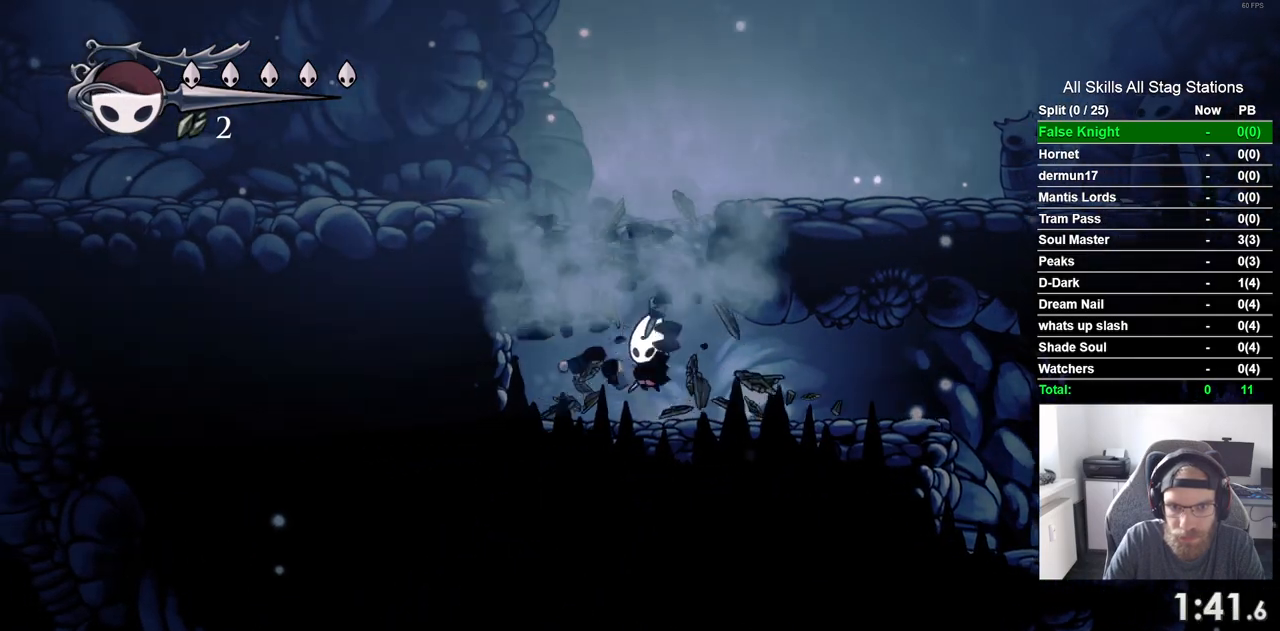
{"dt_ms": 1000, "buttons": ["DPAD_RIGHT"], "left_stick": "center", "right_stick": "center"}
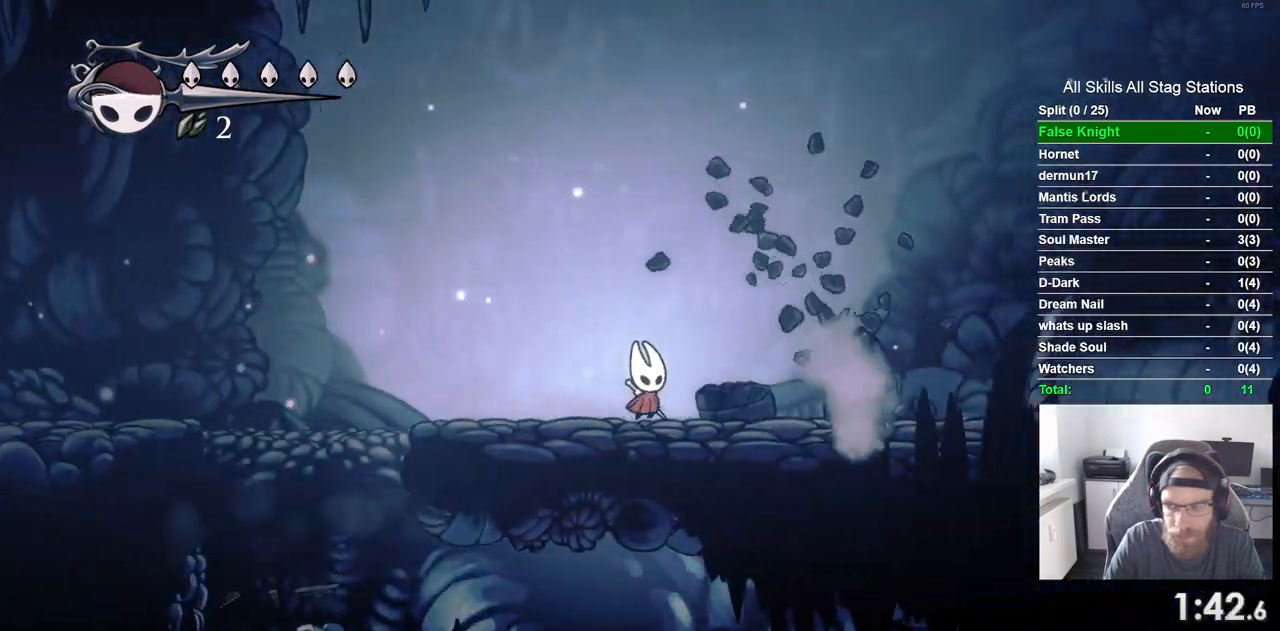
{"dt_ms": 1000, "buttons": ["DPAD_RIGHT"], "left_stick": "center", "right_stick": "center"}
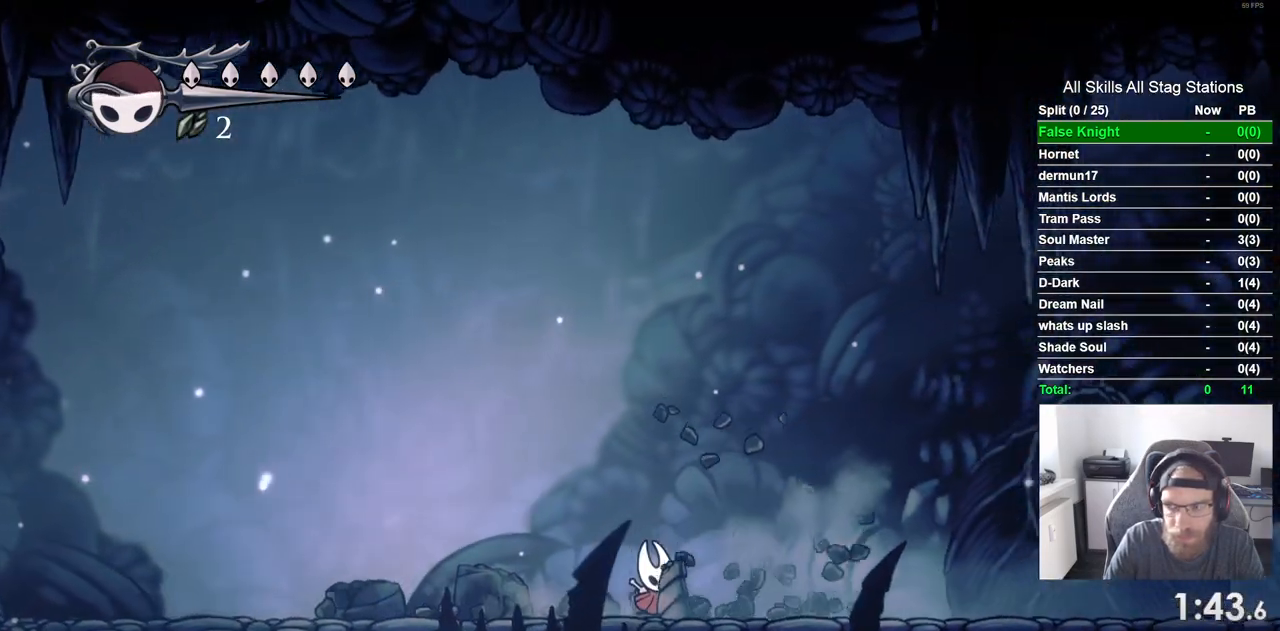
{"dt_ms": 500, "buttons": ["SQUARE", "DPAD_RIGHT"], "left_stick": "center", "right_stick": "center", "events": [[17, "SQUARE", "down"], [183, "SQUARE", "up"], [483, "SQUARE", "down"]]}
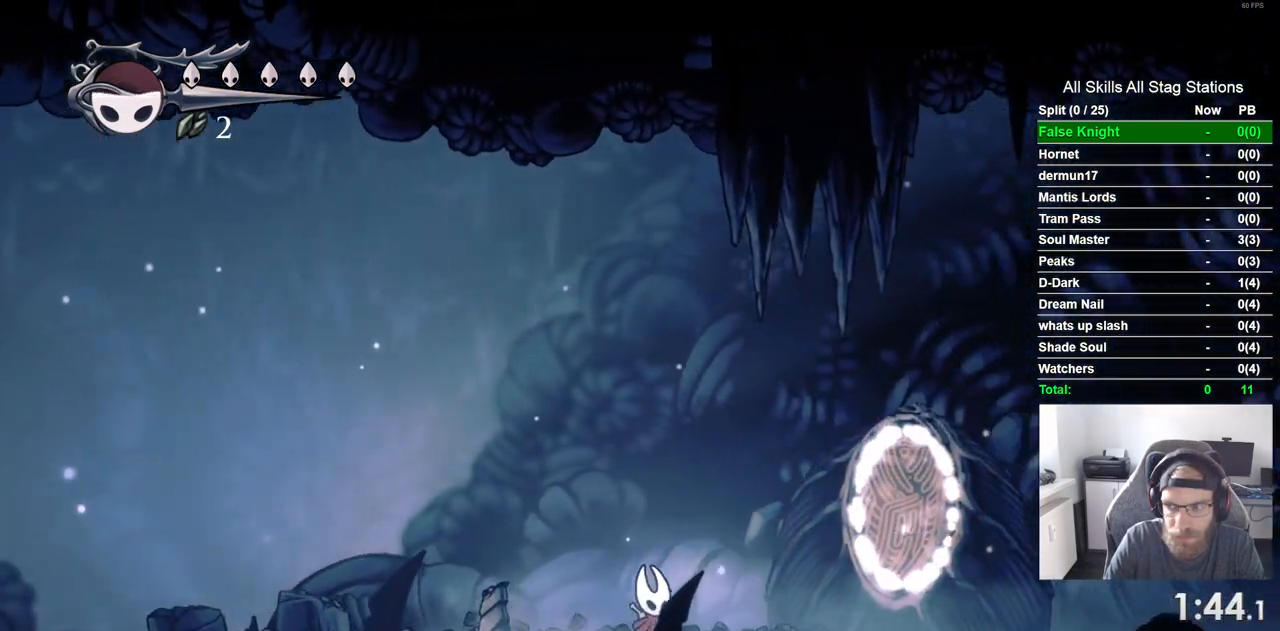
{"dt_ms": 500, "buttons": ["SQUARE", "DPAD_RIGHT"], "left_stick": "center", "right_stick": "center", "events": [[150, "SQUARE", "up"], [417, "SQUARE", "down"]]}